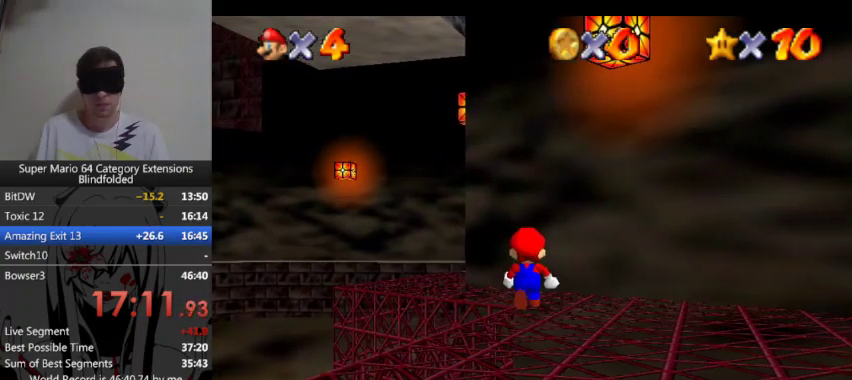
Gameplay with a controller (Xbox layout); each line is a JSON object with the inputs held at the frame after it. "events" lists button and stick changes between this image and that frame as [ms after this image, input, new state], when the widget could be followed in between. Not read: L2 R2 right_stick.
{"buttons": ["R1"], "left_stick": "center", "events": []}
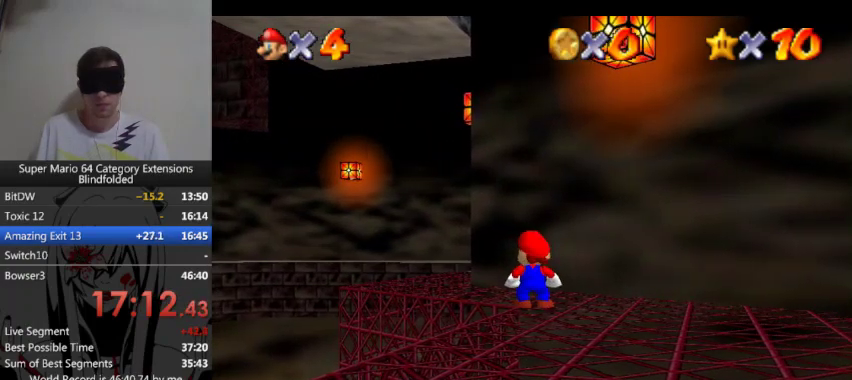
{"buttons": ["R1"], "left_stick": "center", "events": []}
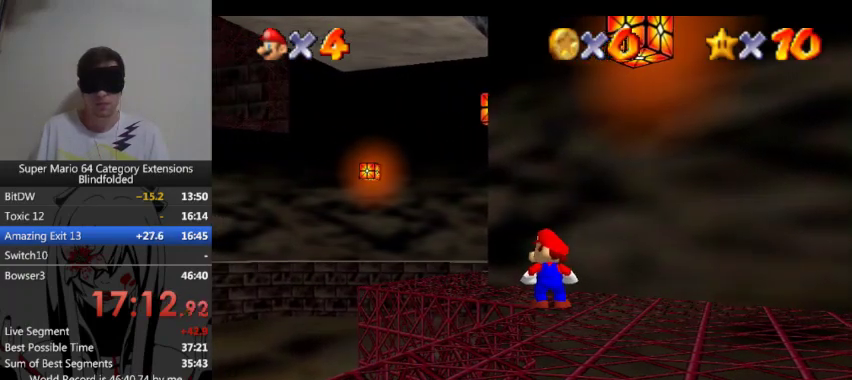
{"buttons": ["R1"], "left_stick": "up", "events": [[67, "A", "down"], [200, "A", "up"], [200, "left_stick", "up"]]}
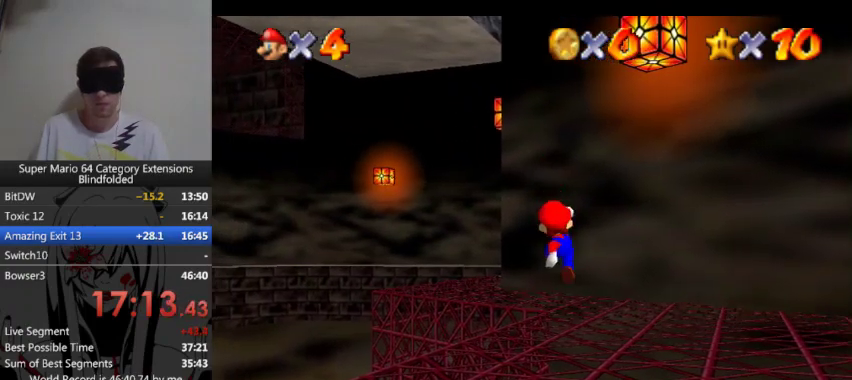
{"buttons": ["A", "R1"], "left_stick": "up", "events": [[133, "A", "down"]]}
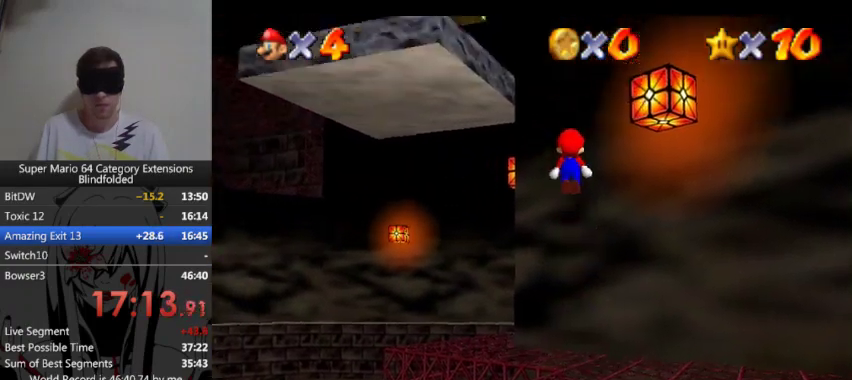
{"buttons": ["A", "R1"], "left_stick": "up", "events": [[67, "A", "up"], [133, "A", "down"]]}
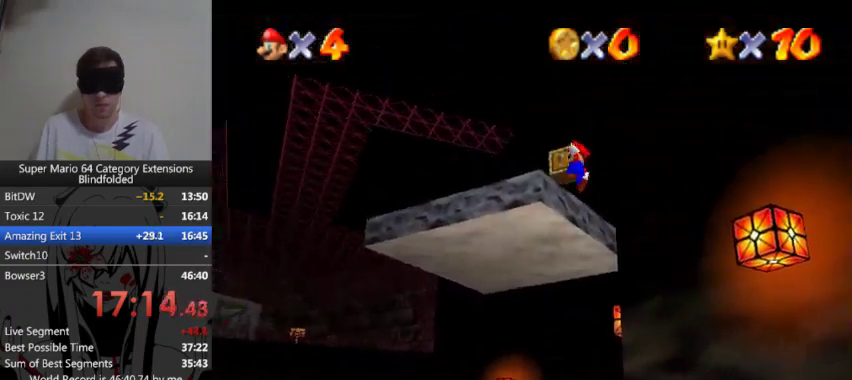
{"buttons": ["A", "R1"], "left_stick": "up", "events": []}
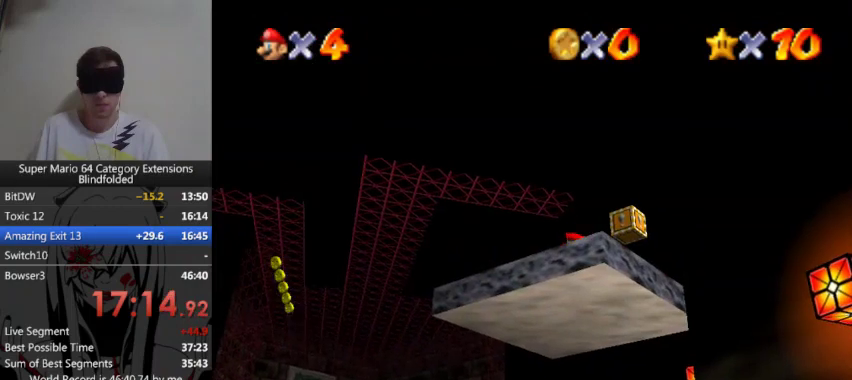
{"buttons": ["A", "L1", "R1", "L3"], "left_stick": "left", "events": [[33, "A", "up"], [133, "left_stick", "left"], [200, "L3", "down"], [467, "L1", "down"], [500, "A", "down"]]}
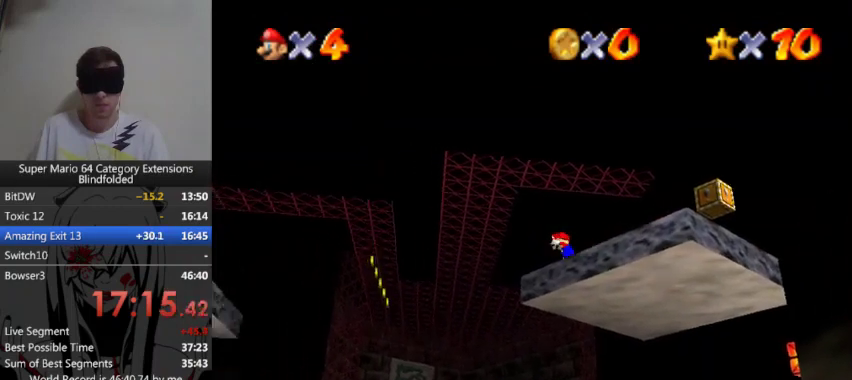
{"buttons": ["A", "L1", "R1", "L3"], "left_stick": "left", "events": []}
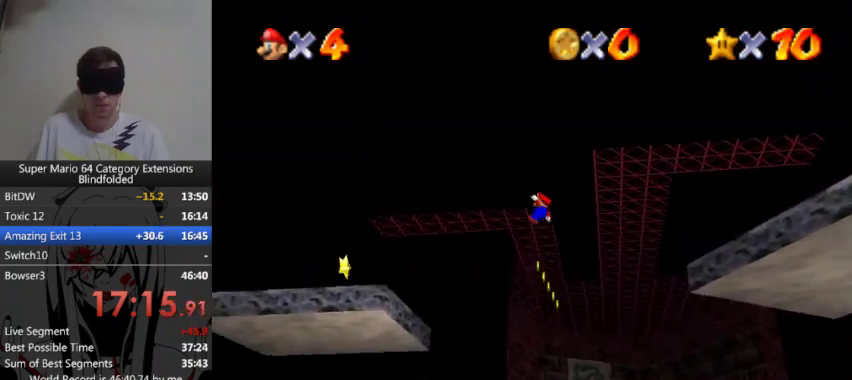
{"buttons": ["A", "L1", "R1"], "left_stick": "center", "events": [[433, "L3", "up"], [500, "left_stick", "center"]]}
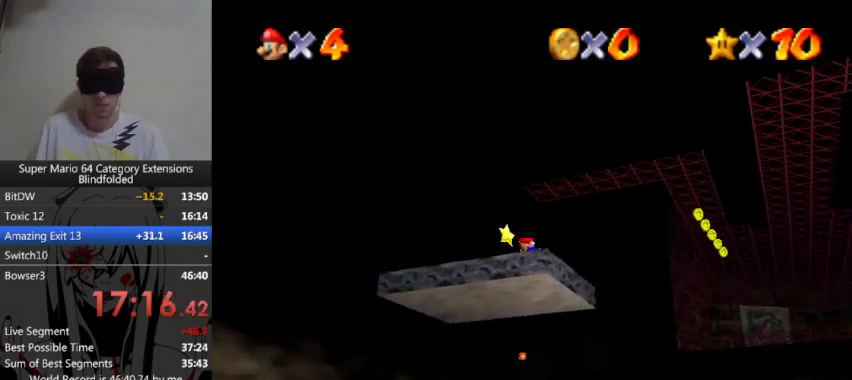
{"buttons": ["R1"], "left_stick": "center", "events": [[433, "A", "up"], [500, "L1", "up"]]}
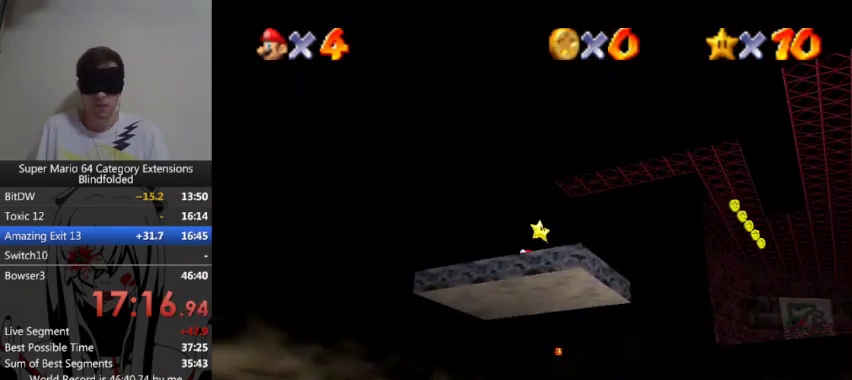
{"buttons": ["R1"], "left_stick": "center", "events": [[300, "B", "down"], [500, "B", "up"]]}
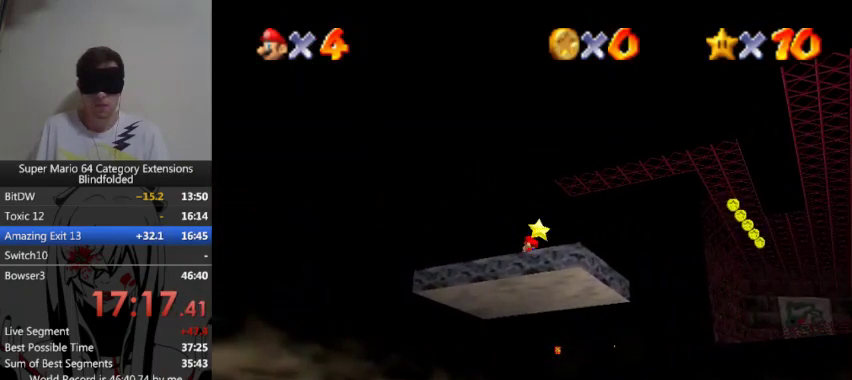
{"buttons": ["R1"], "left_stick": "center", "events": [[167, "B", "down"], [333, "B", "up"]]}
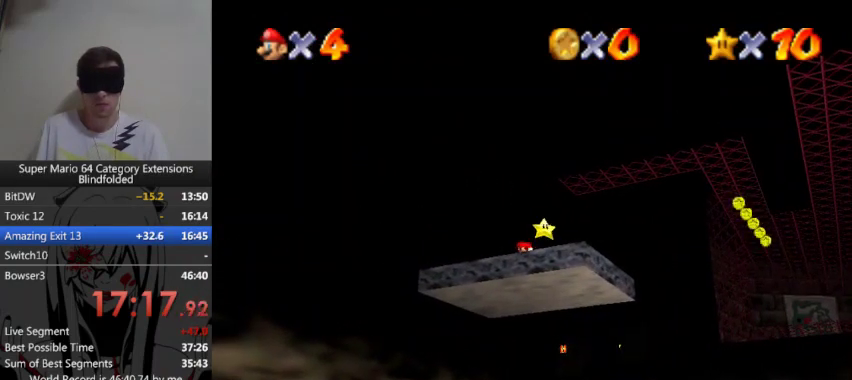
{"buttons": ["R1"], "left_stick": "center", "events": [[200, "B", "down"], [433, "B", "up"]]}
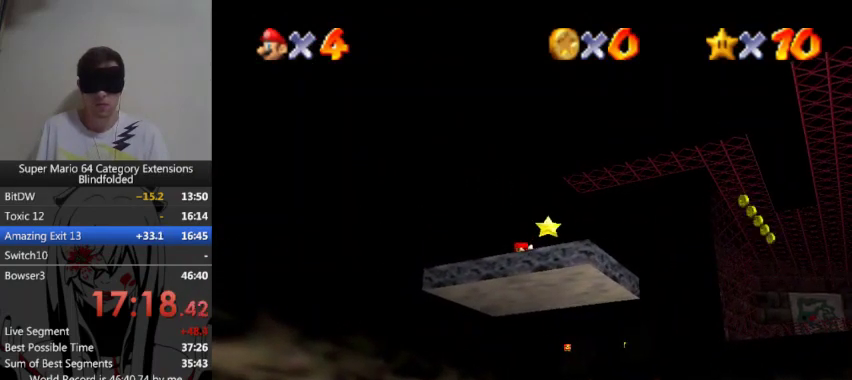
{"buttons": ["R1"], "left_stick": "center", "events": [[233, "B", "down"], [467, "B", "up"]]}
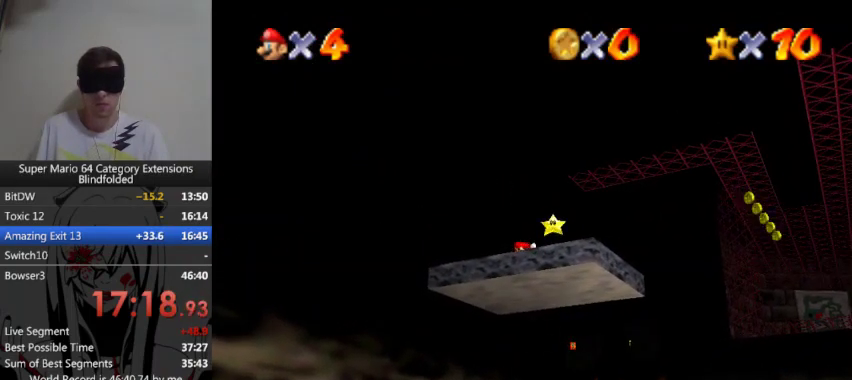
{"buttons": ["B", "R1"], "left_stick": "center", "events": [[333, "B", "down"]]}
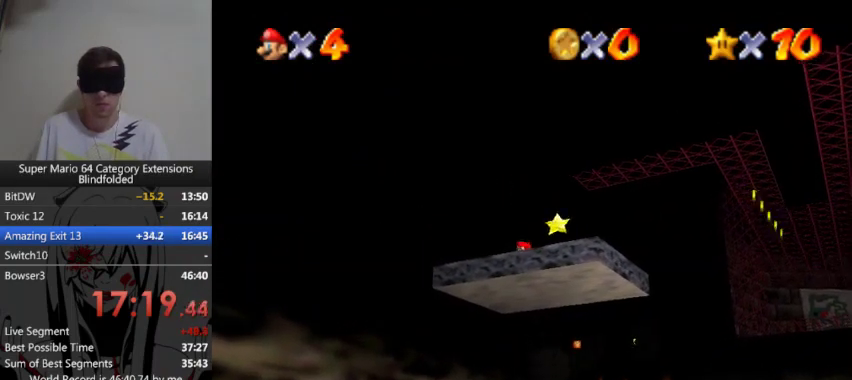
{"buttons": ["R1"], "left_stick": "center", "events": [[33, "B", "up"], [233, "A", "down"], [233, "L1", "down"], [333, "A", "up"], [367, "L1", "up"]]}
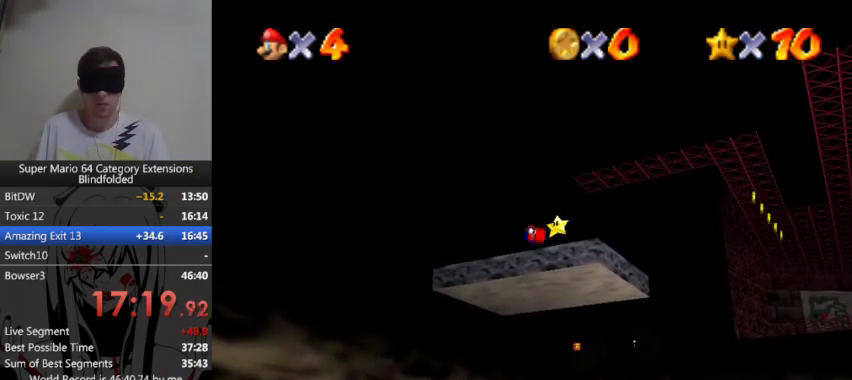
{"buttons": ["R1"], "left_stick": "center", "events": []}
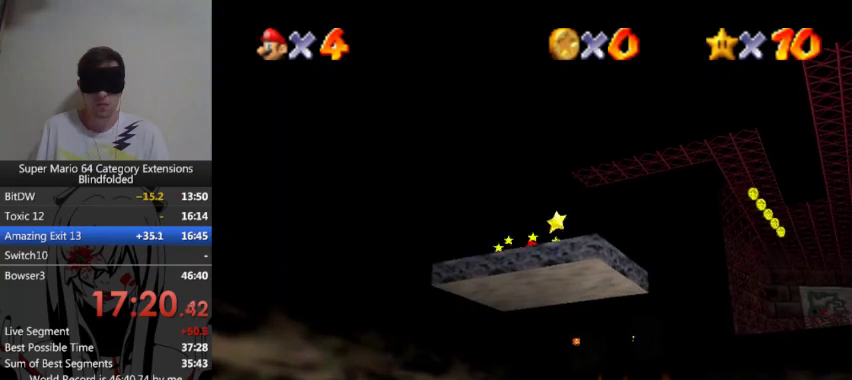
{"buttons": ["R1"], "left_stick": "center", "events": []}
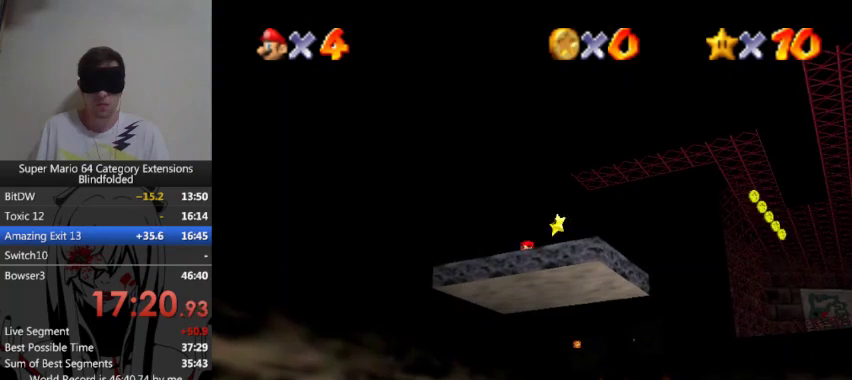
{"buttons": [], "left_stick": "center", "events": [[433, "R1", "up"]]}
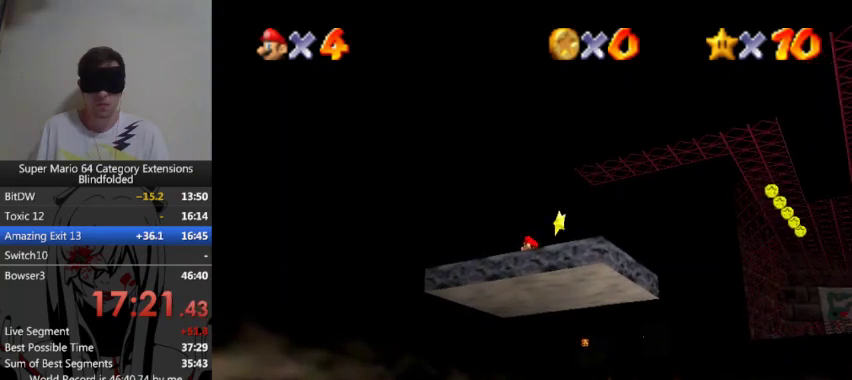
{"buttons": [], "left_stick": "center", "events": []}
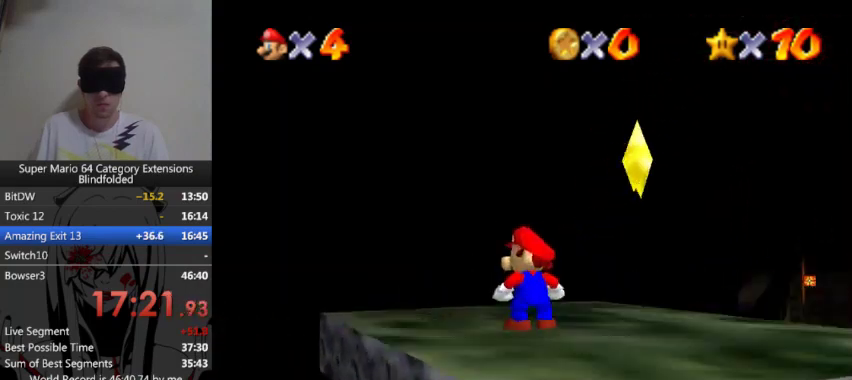
{"buttons": [], "left_stick": "center", "events": []}
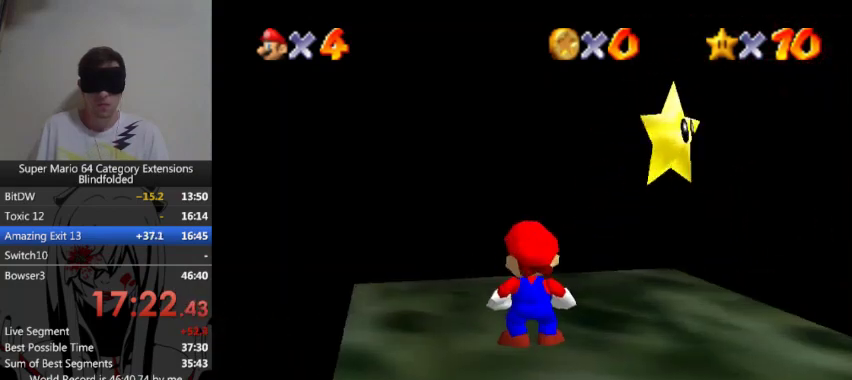
{"buttons": ["R1"], "left_stick": "center", "events": [[33, "R1", "down"]]}
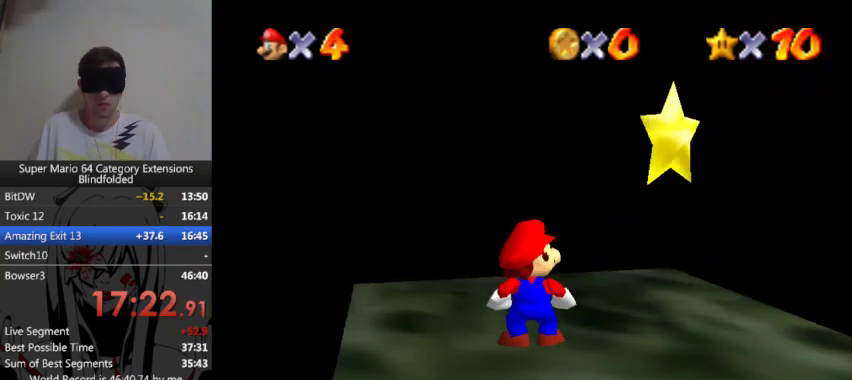
{"buttons": ["A", "R1"], "left_stick": "left", "events": [[167, "A", "down"], [233, "left_stick", "right"], [467, "left_stick", "left"]]}
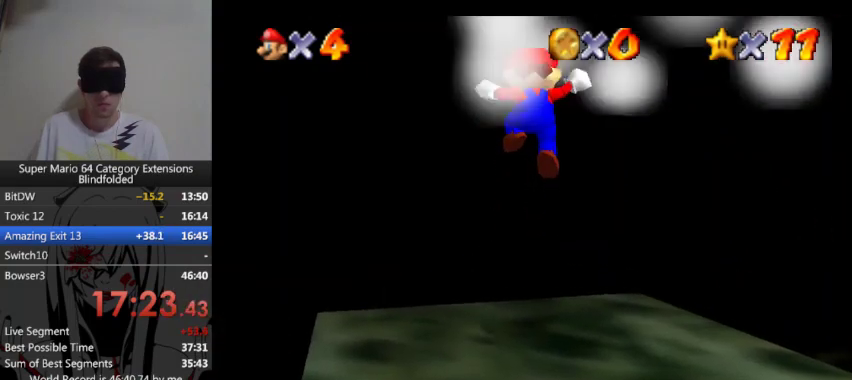
{"buttons": ["R1"], "left_stick": "center", "events": [[100, "left_stick", "center"], [300, "A", "up"]]}
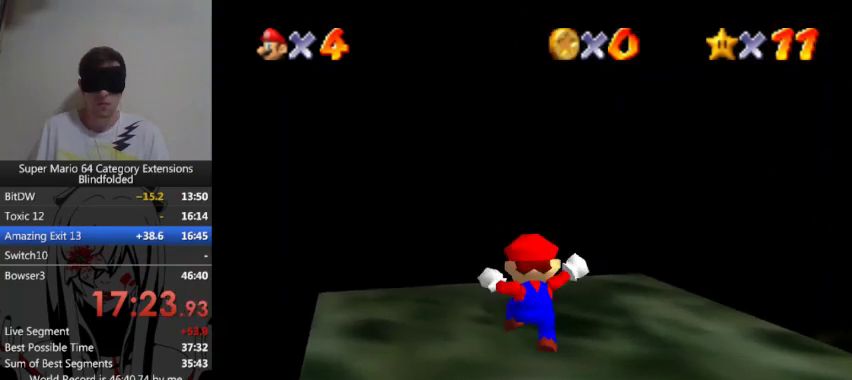
{"buttons": [], "left_stick": "center", "events": [[333, "R1", "up"]]}